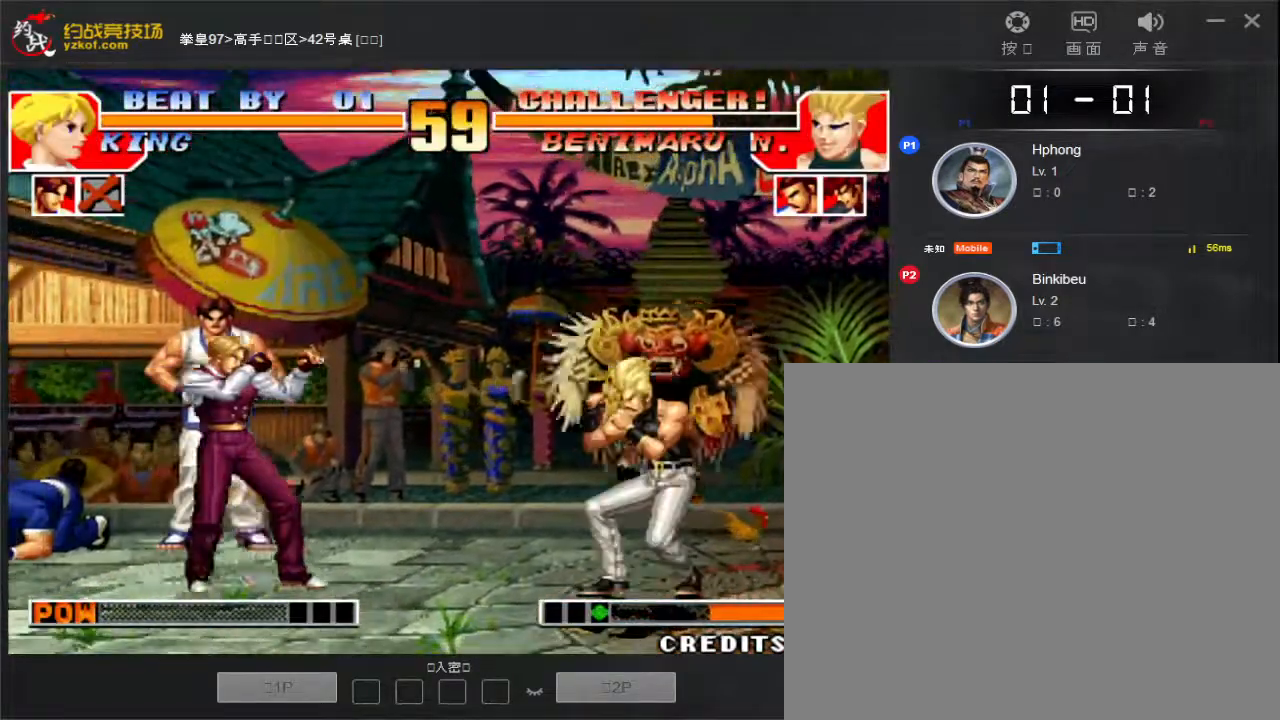
Gameplay with a controller (arcade stick); each line is a JSON object with the inputs held at the frame after it (dt_ms = milliseconds from this image to that frame). "events" lists button and stick changes between this image and that frame as [ms after this image, input, new state], when the widget could be followed in between. Not read: L3 R3.
{"dt_ms": 500, "buttons": [], "left_stick": "down", "events": [[133, "left_stick", "down"], [183, "D", "down"], [250, "D", "up"], [317, "D", "down"], [400, "D", "up"]]}
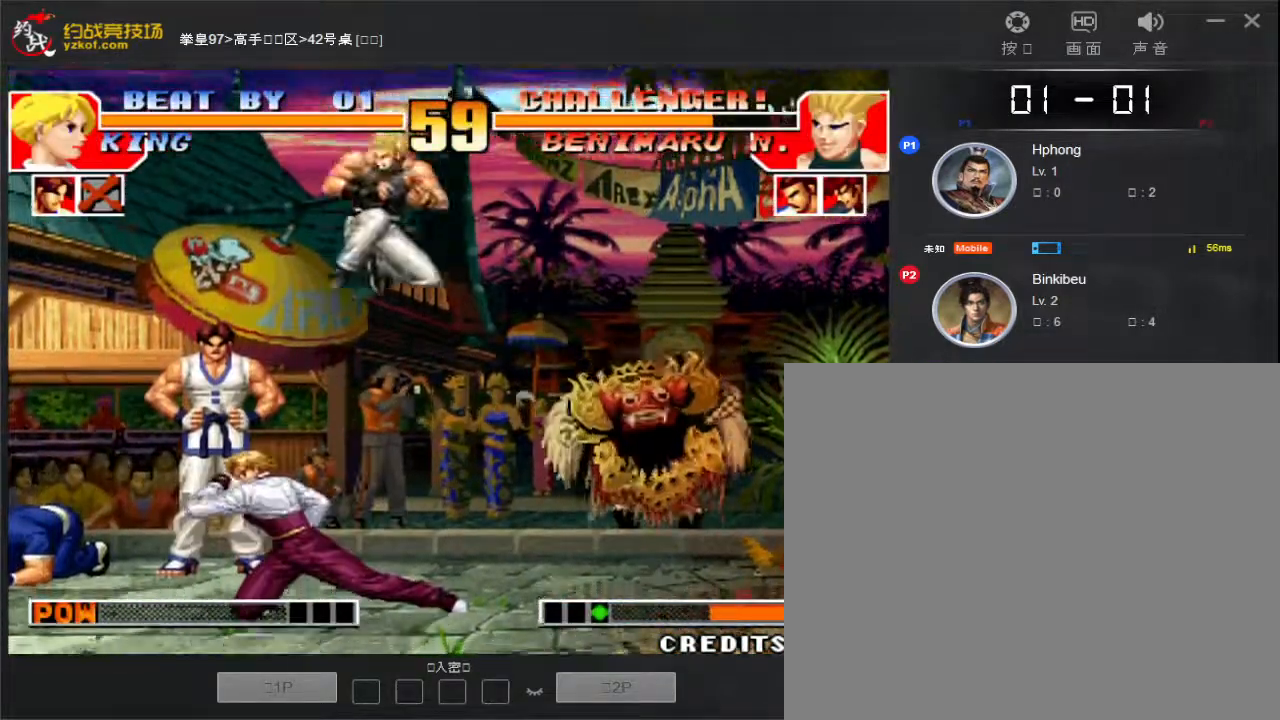
{"dt_ms": 500, "buttons": [], "left_stick": "down-right", "events": [[200, "left_stick", "down-right"]]}
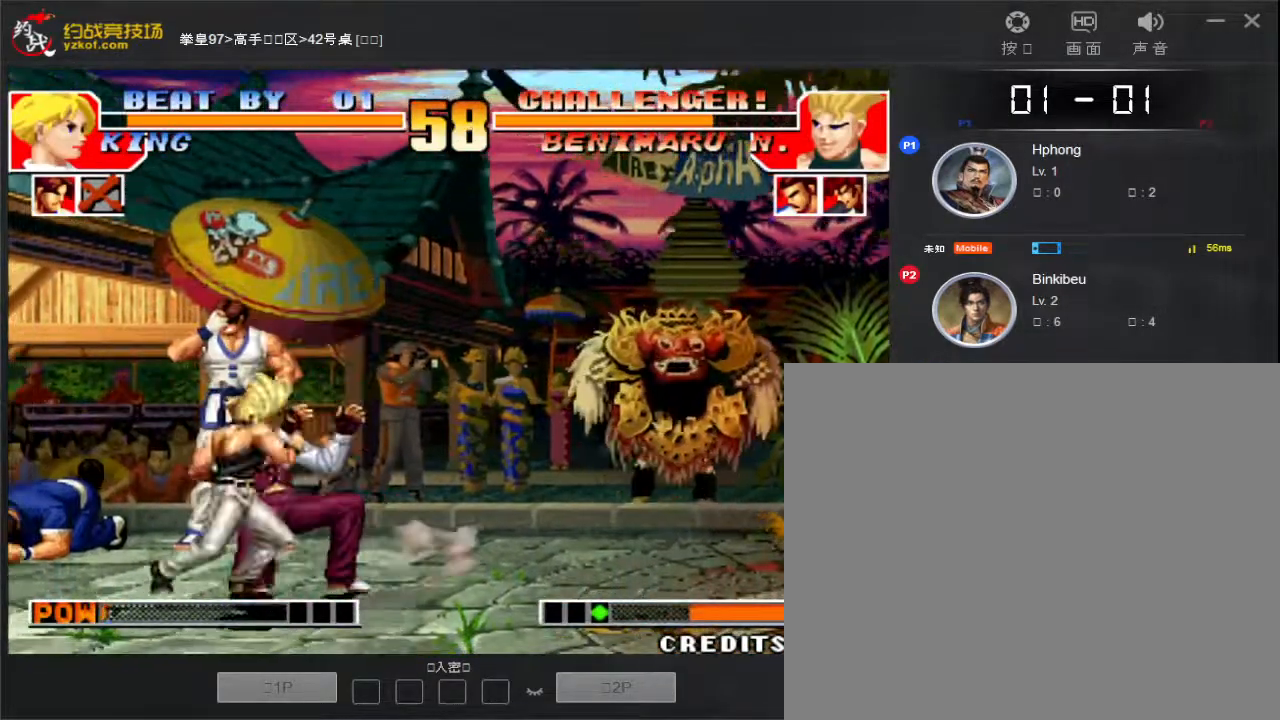
{"dt_ms": 500, "buttons": [], "left_stick": "down-right", "events": []}
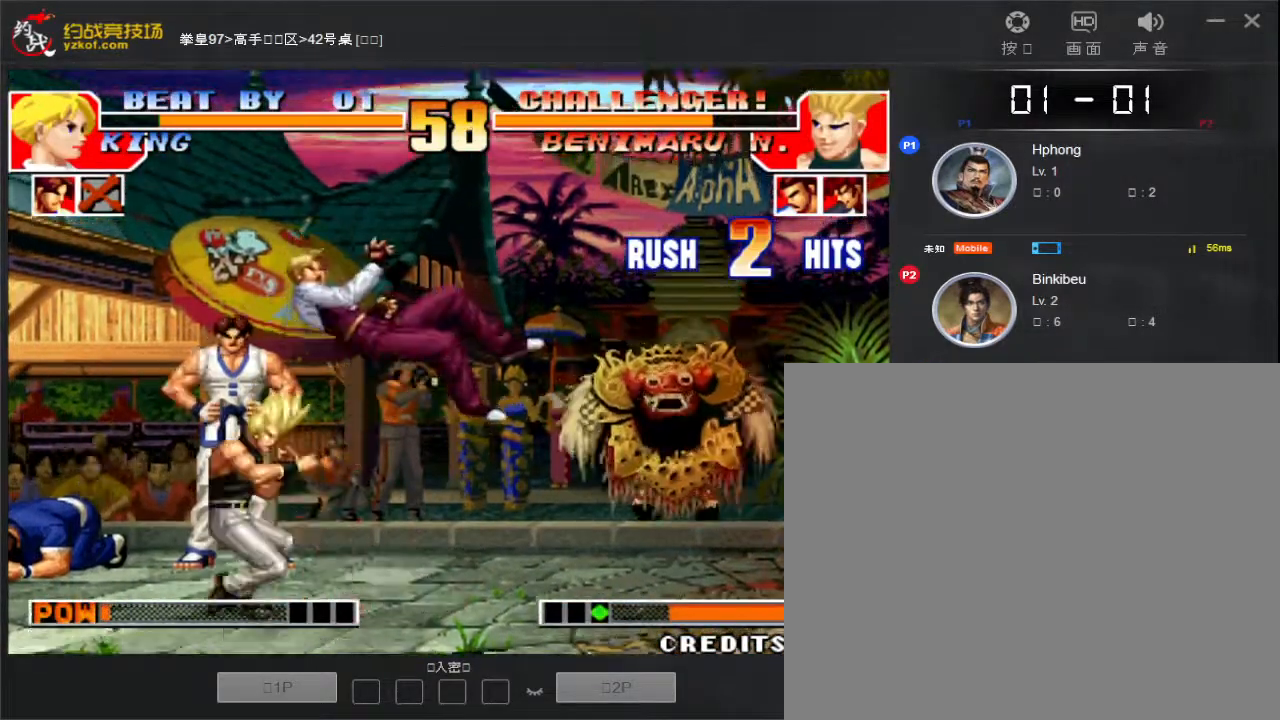
{"dt_ms": 500, "buttons": [], "left_stick": "up", "events": [[150, "left_stick", "center"], [200, "A", "down"], [200, "B", "down"], [217, "C", "down"], [300, "left_stick", "up"], [350, "B", "up"], [350, "C", "up"], [367, "A", "up"]]}
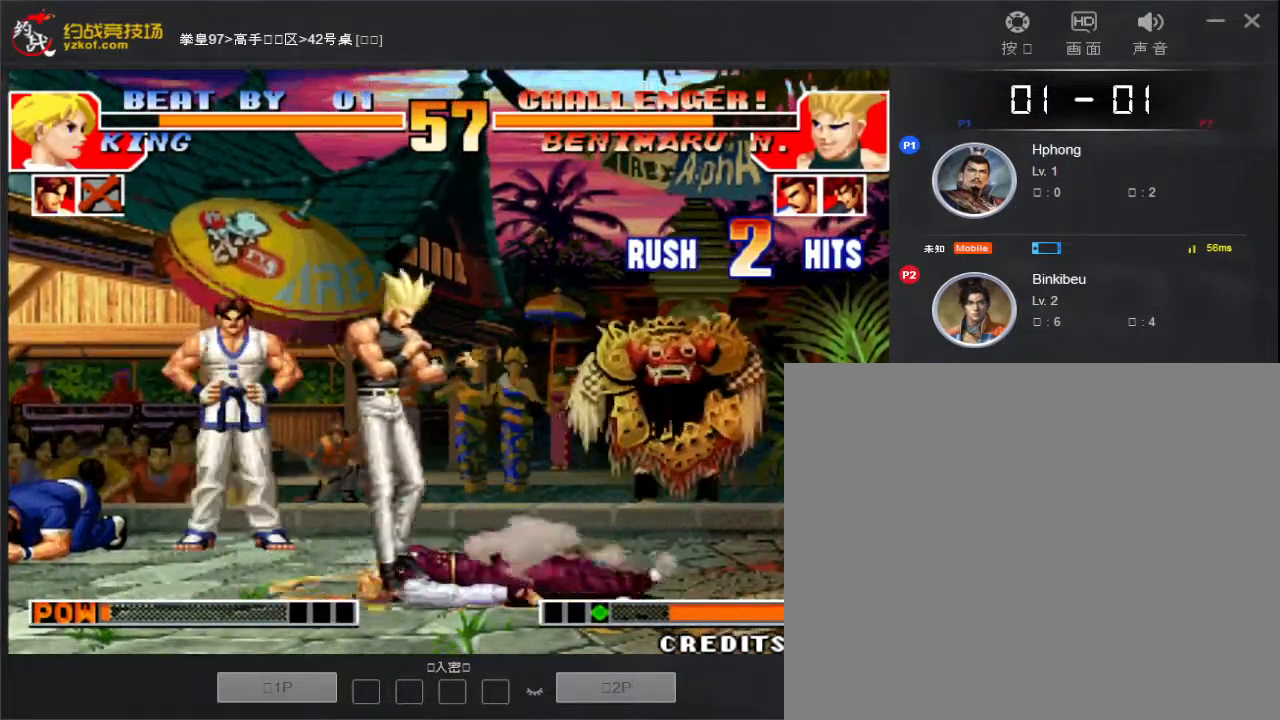
{"dt_ms": 500, "buttons": [], "left_stick": "down-right", "events": [[67, "left_stick", "right"], [267, "left_stick", "down-right"]]}
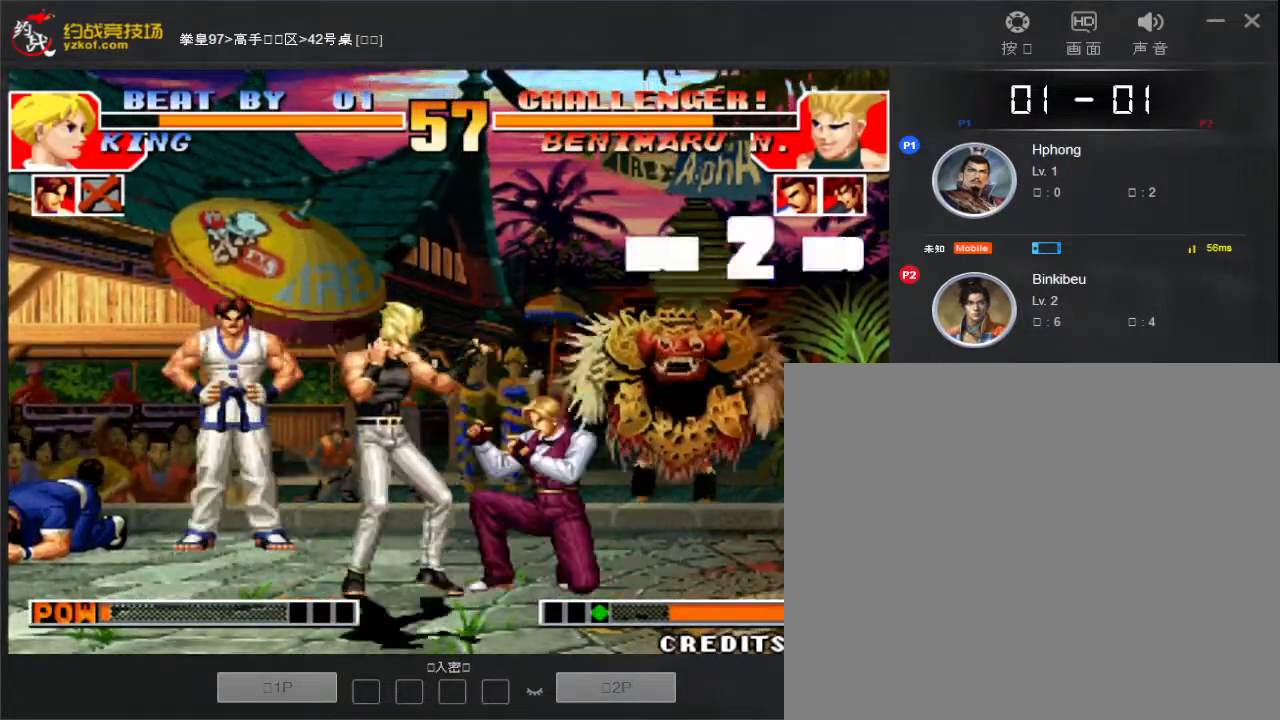
{"dt_ms": 500, "buttons": [], "left_stick": "down-right", "events": []}
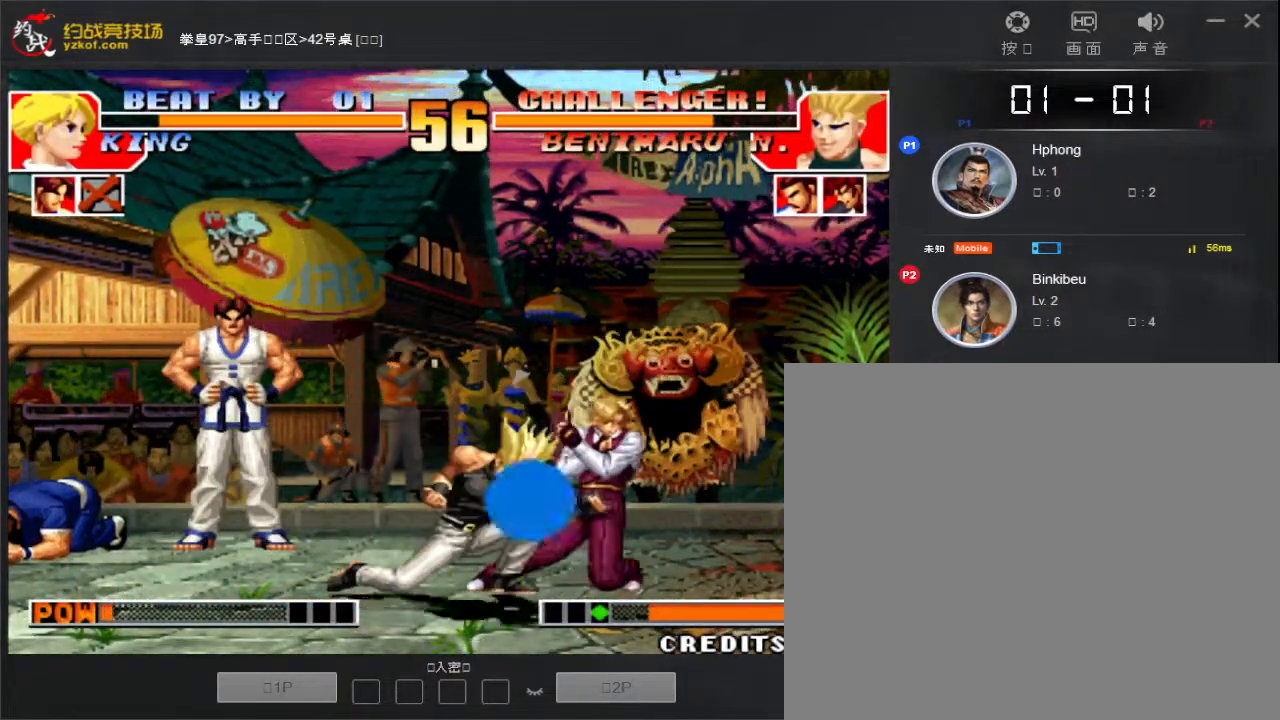
{"dt_ms": 500, "buttons": ["D"], "left_stick": "down", "events": [[383, "D", "down"], [417, "left_stick", "down"], [450, "D", "up"], [500, "D", "down"]]}
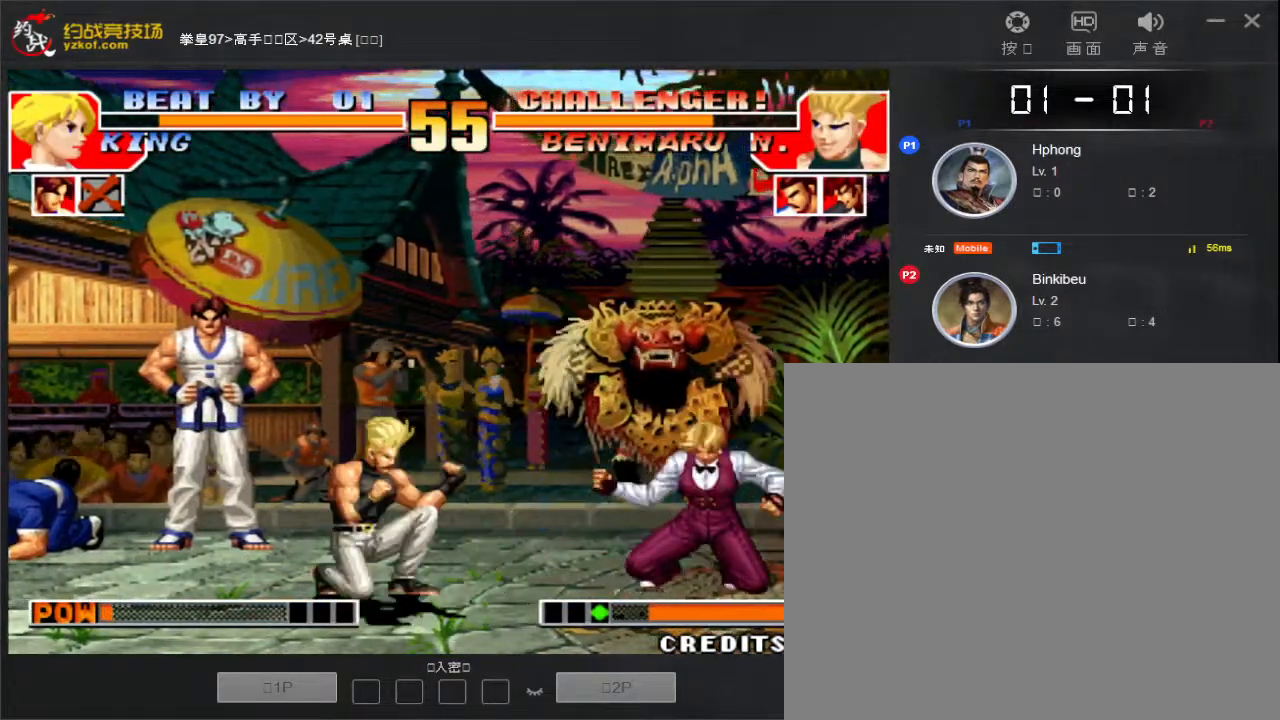
{"dt_ms": 500, "buttons": [], "left_stick": "right", "events": [[67, "D", "up"], [100, "D", "down"], [183, "D", "up"], [250, "D", "down"], [317, "D", "up"], [450, "left_stick", "right"]]}
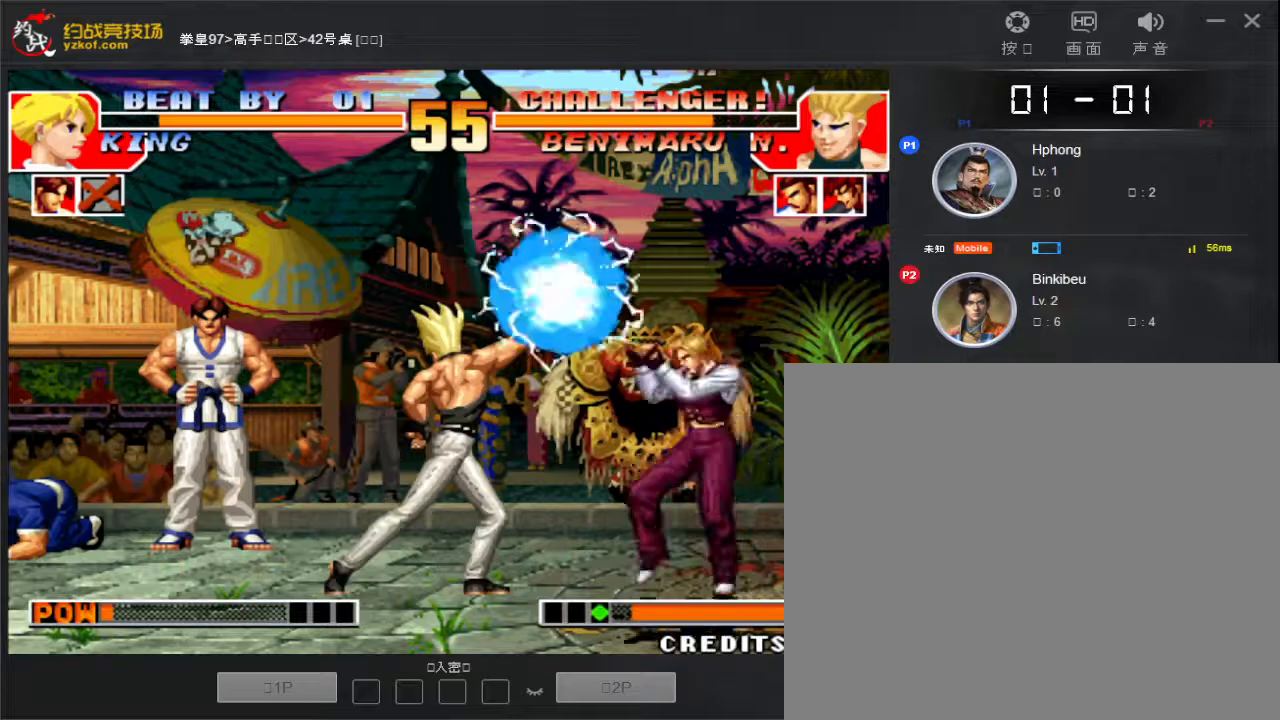
{"dt_ms": 1000, "buttons": [], "left_stick": "left"}
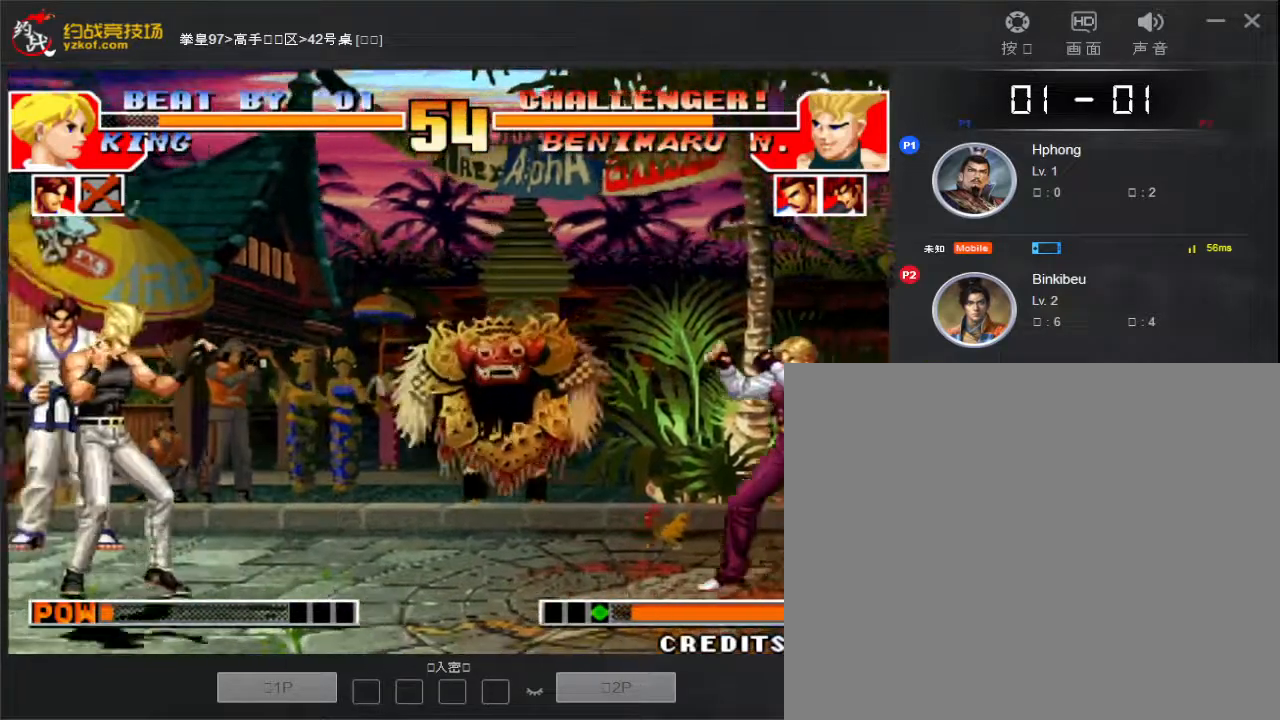
{"dt_ms": 500, "buttons": [], "left_stick": "left"}
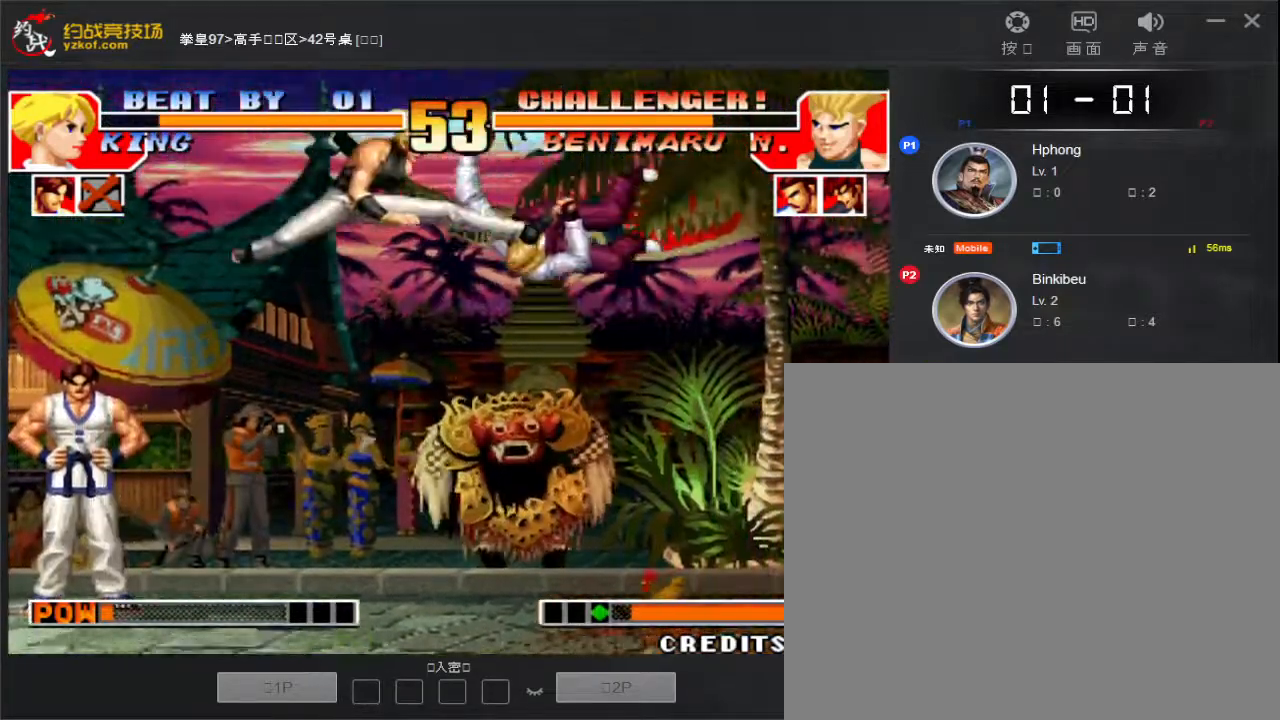
{"dt_ms": 500, "buttons": [], "left_stick": "left", "events": [[67, "D", "down"], [150, "D", "up"], [167, "D", "down"], [283, "D", "up"]]}
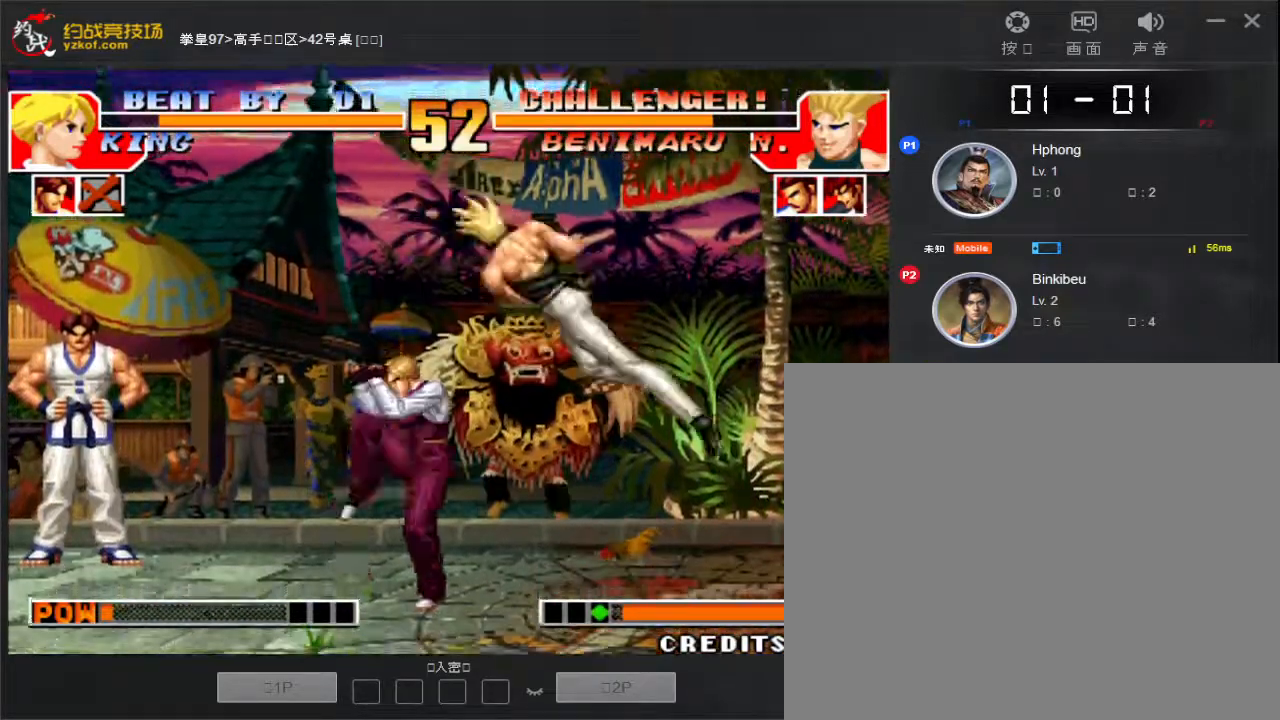
{"dt_ms": 500, "buttons": [], "left_stick": "down", "events": [[83, "left_stick", "down"], [100, "D", "down"], [117, "D", "up"], [183, "D", "down"], [250, "D", "up"], [300, "D", "down"], [367, "D", "up"], [433, "D", "down"], [500, "D", "up"]]}
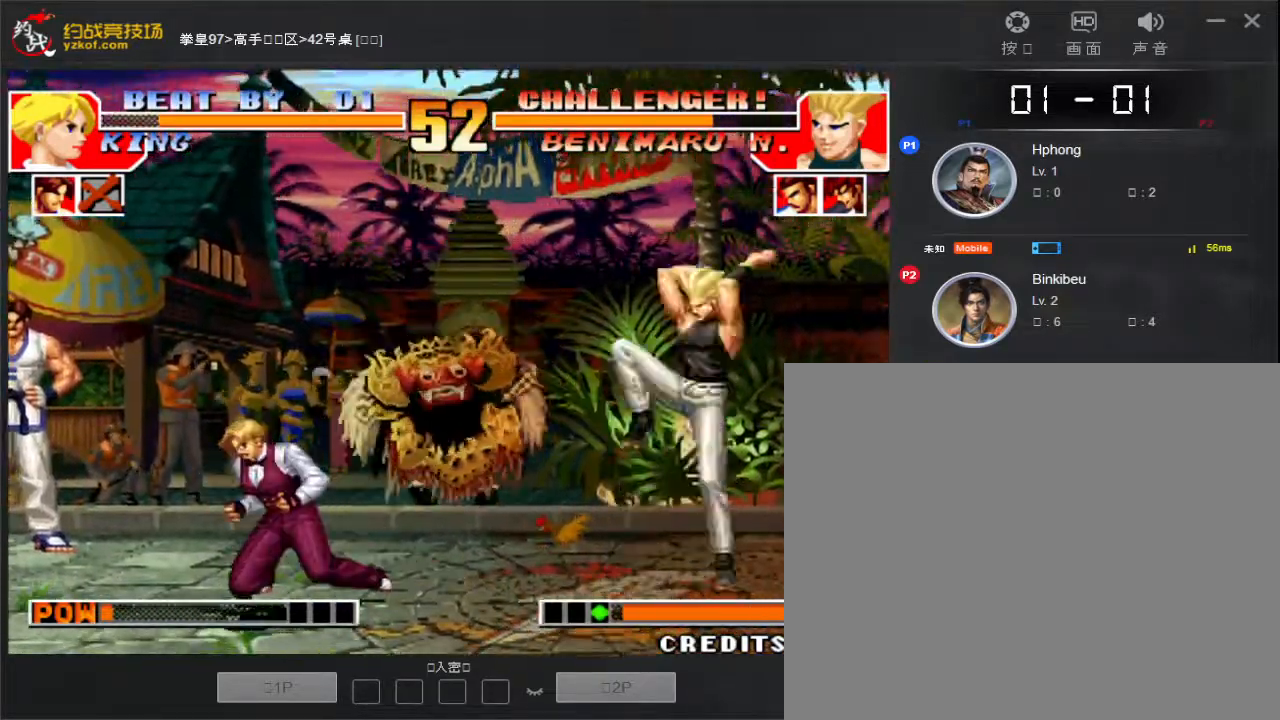
{"dt_ms": 1000, "buttons": [], "left_stick": "center"}
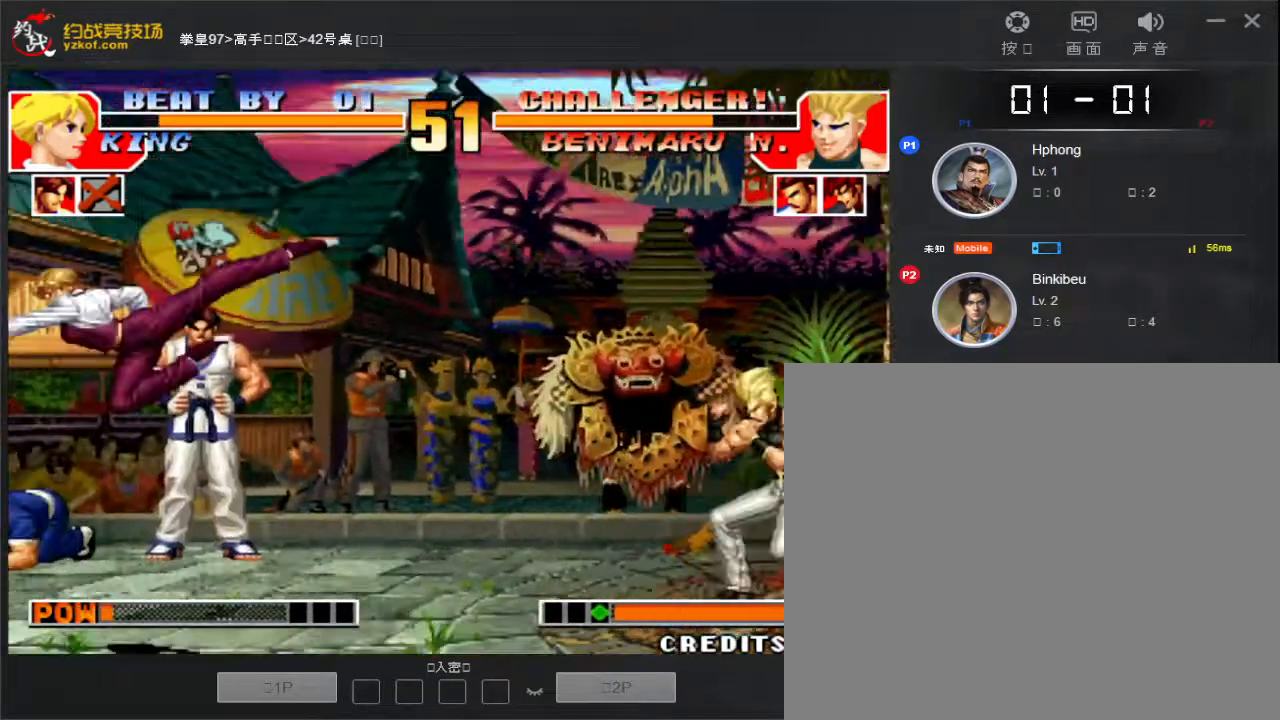
{"dt_ms": 500, "buttons": [], "left_stick": "down", "events": [[17, "left_stick", "down"], [267, "left_stick", "right"], [350, "left_stick", "center"], [367, "C", "down"], [367, "D", "down"], [450, "C", "up"], [467, "D", "up"], [467, "left_stick", "down"]]}
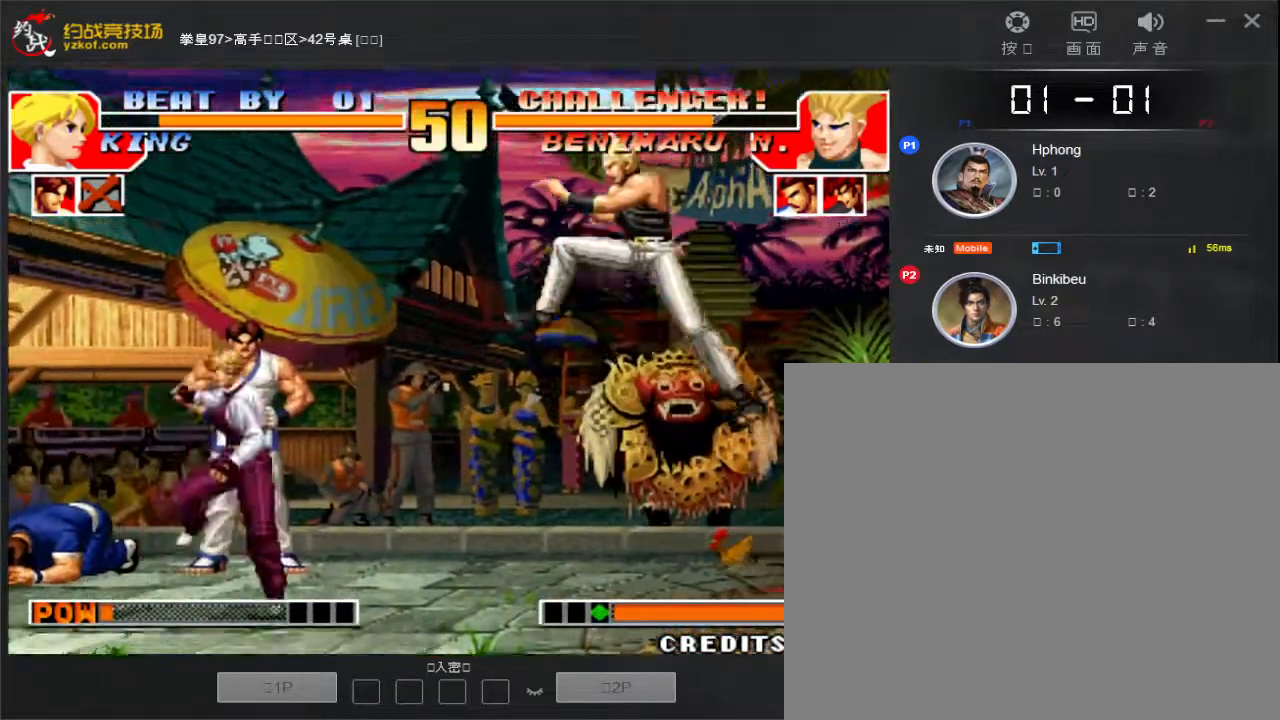
{"dt_ms": 500, "buttons": ["D"], "left_stick": "down", "events": [[33, "D", "down"], [83, "left_stick", "right"], [133, "D", "up"], [150, "left_stick", "down"], [217, "D", "down"], [250, "left_stick", "right"], [283, "D", "up"], [317, "left_stick", "down"], [350, "D", "down"], [417, "D", "up"], [483, "D", "down"]]}
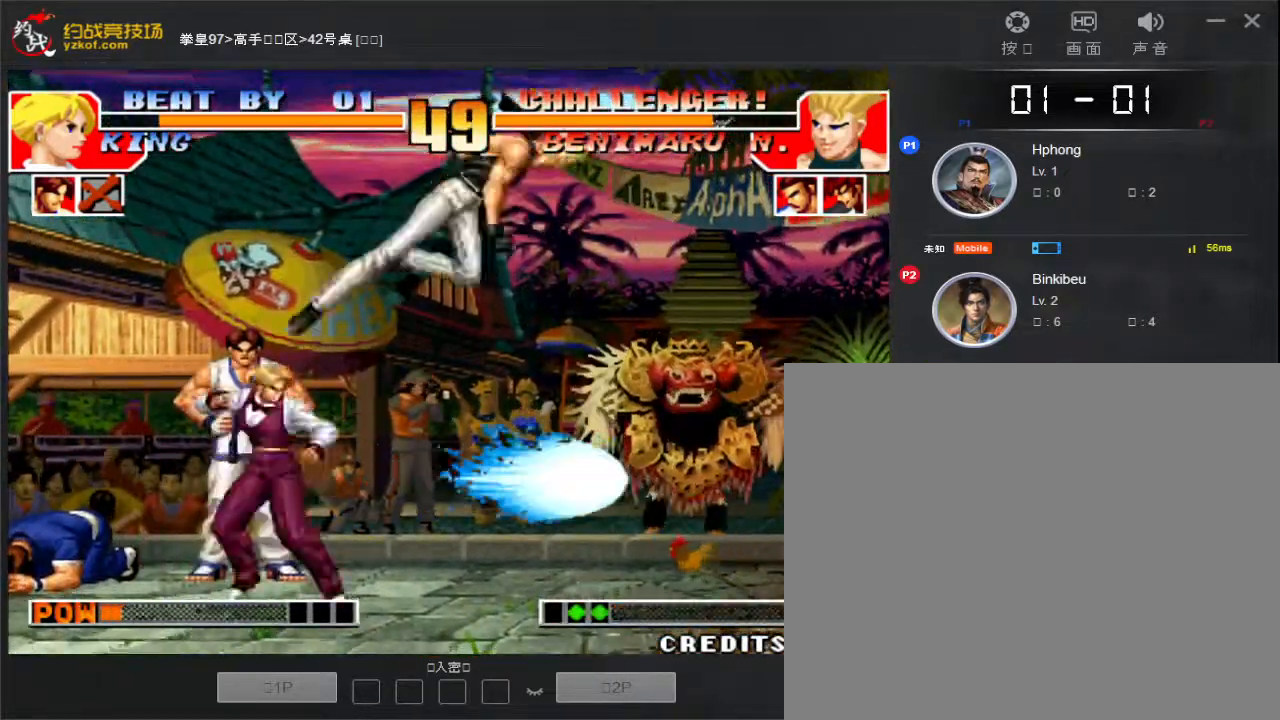
{"dt_ms": 500, "buttons": [], "left_stick": "left", "events": [[50, "left_stick", "down-right"], [67, "D", "up"], [133, "D", "down"], [183, "D", "up"], [250, "D", "down"], [317, "D", "up"], [367, "left_stick", "center"], [467, "left_stick", "left"]]}
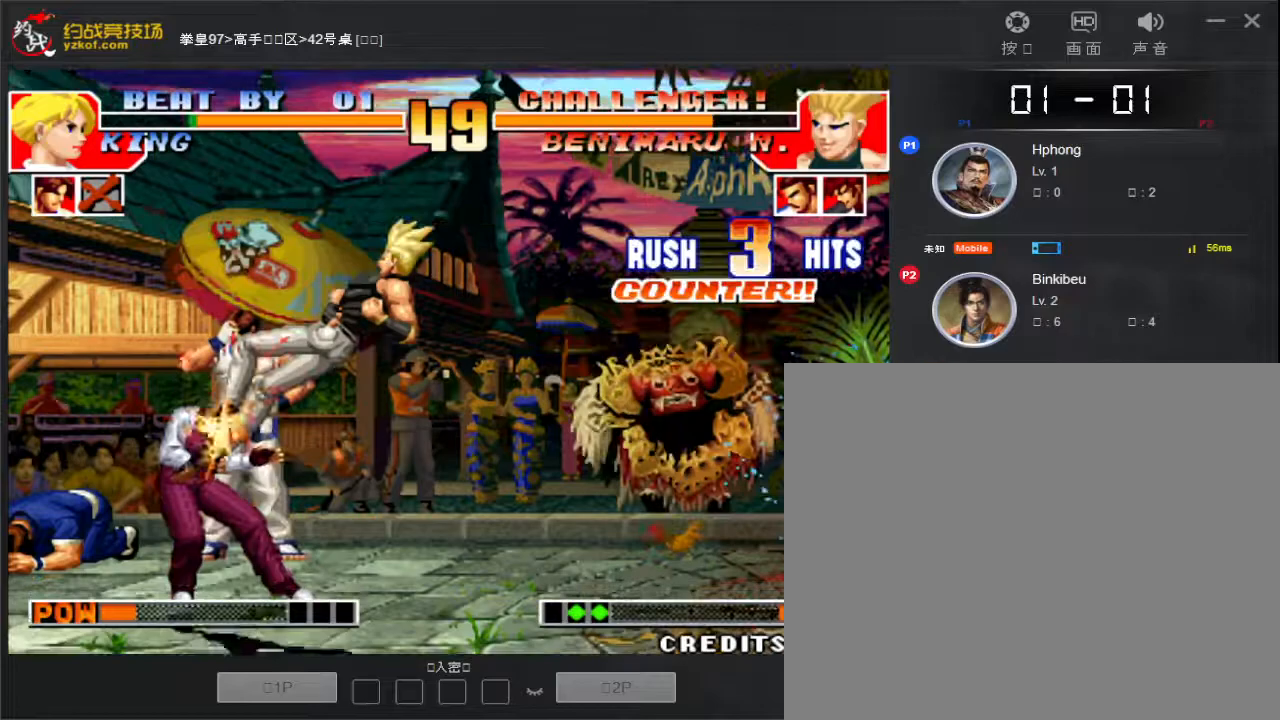
{"dt_ms": 500, "buttons": [], "left_stick": "left", "events": []}
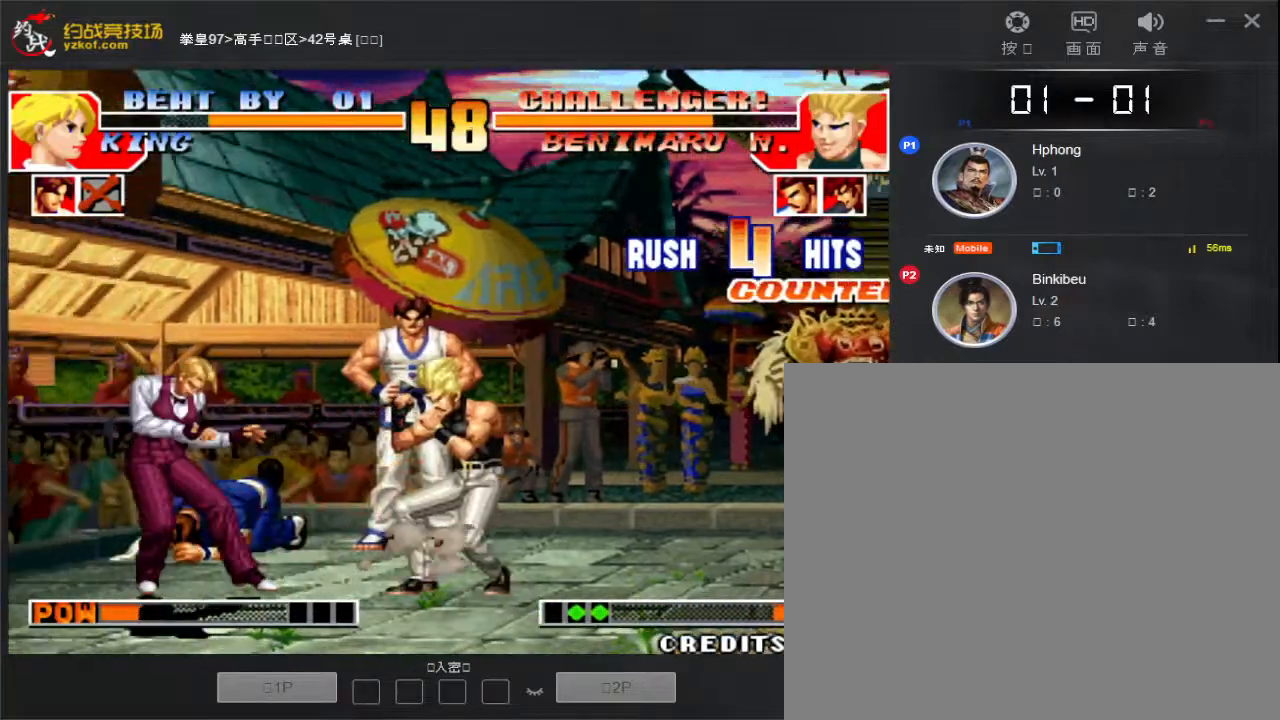
{"dt_ms": 500, "buttons": [], "left_stick": "left", "events": []}
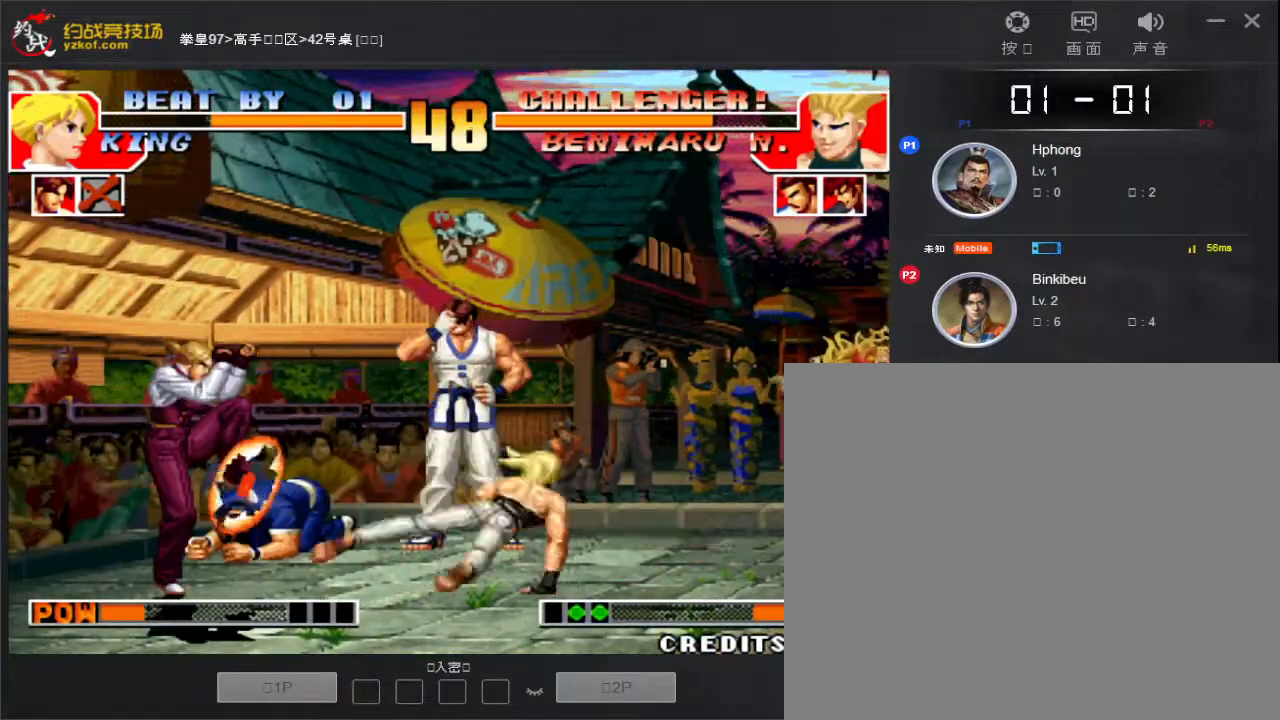
{"dt_ms": 500, "buttons": [], "left_stick": "left", "events": []}
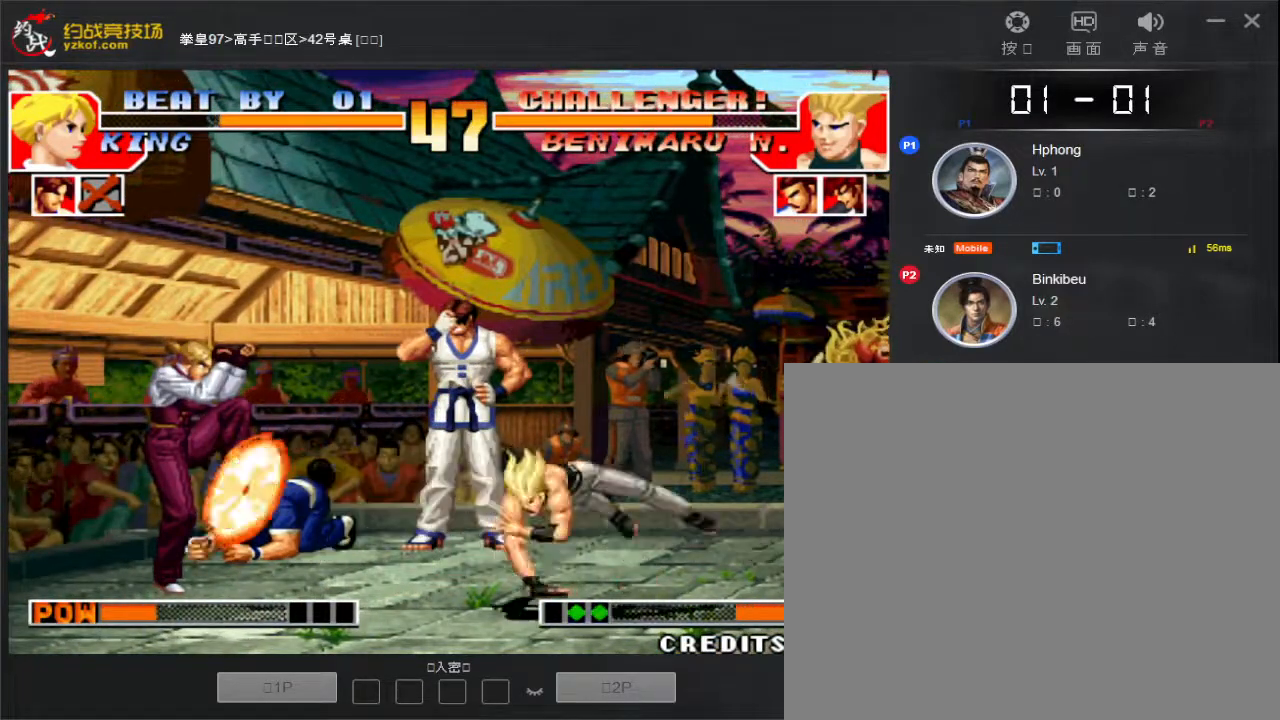
{"dt_ms": 500, "buttons": [], "left_stick": "right", "events": [[417, "left_stick", "down"], [483, "left_stick", "right"]]}
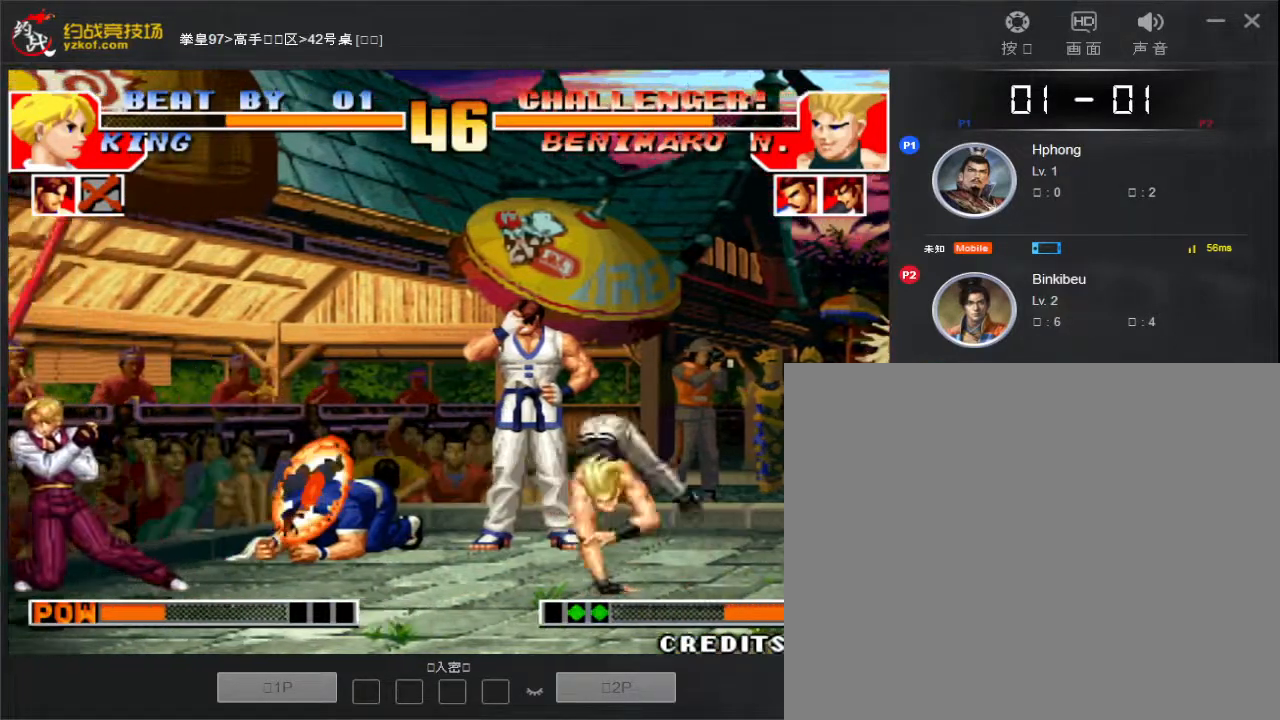
{"dt_ms": 500, "buttons": [], "left_stick": "down", "events": [[50, "C", "down"], [50, "left_stick", "center"], [150, "C", "up"], [467, "left_stick", "down"]]}
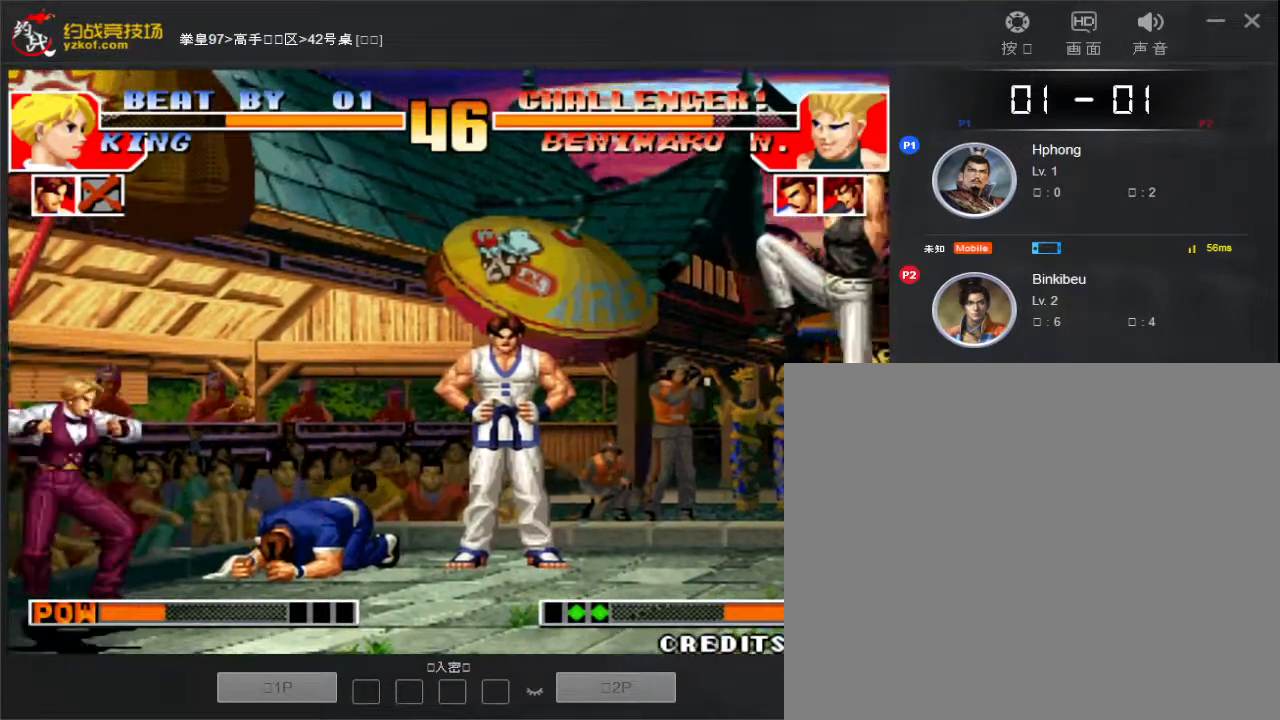
{"dt_ms": 500, "buttons": [], "left_stick": "center", "events": [[50, "left_stick", "right"], [83, "C", "down"], [133, "left_stick", "center"], [200, "C", "up"]]}
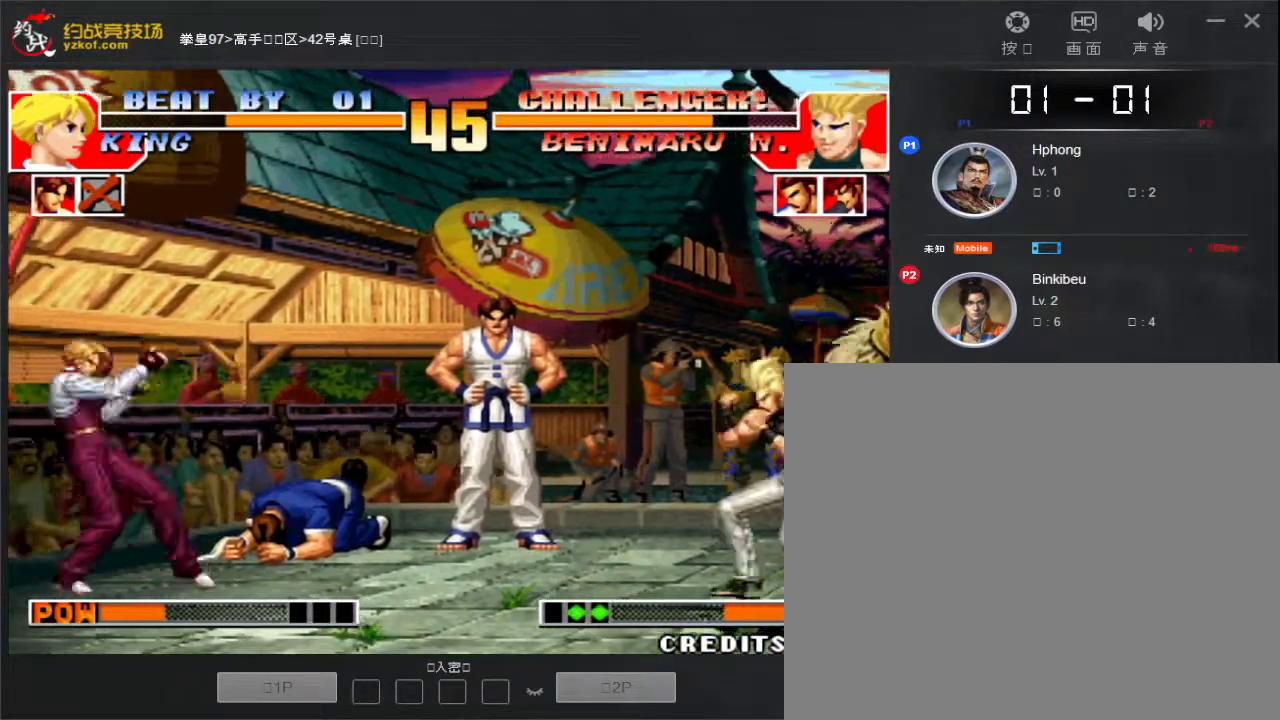
{"dt_ms": 500, "buttons": [], "left_stick": "center", "events": [[200, "left_stick", "down"], [300, "left_stick", "right"], [333, "D", "down"], [383, "left_stick", "center"], [433, "D", "up"]]}
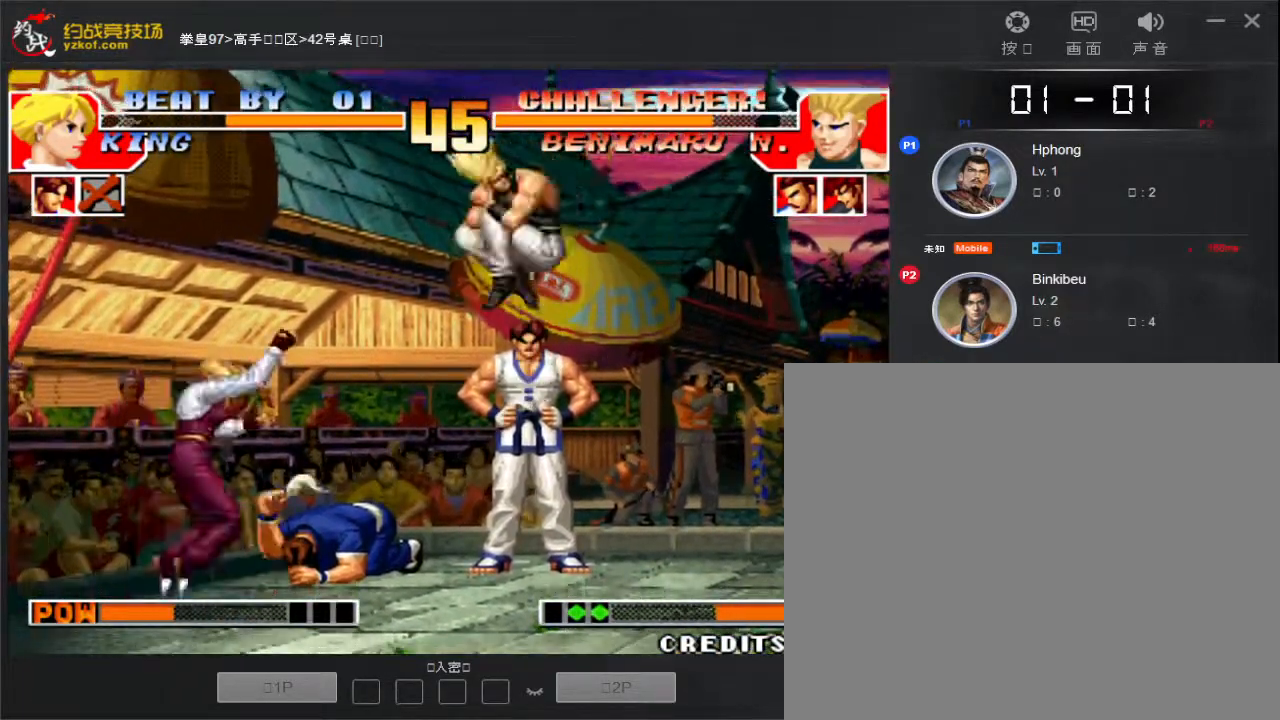
{"dt_ms": 500, "buttons": [], "left_stick": "left", "events": [[33, "D", "down"], [83, "D", "up"], [167, "D", "down"], [250, "D", "up"], [333, "D", "down"], [383, "D", "up"], [450, "left_stick", "left"]]}
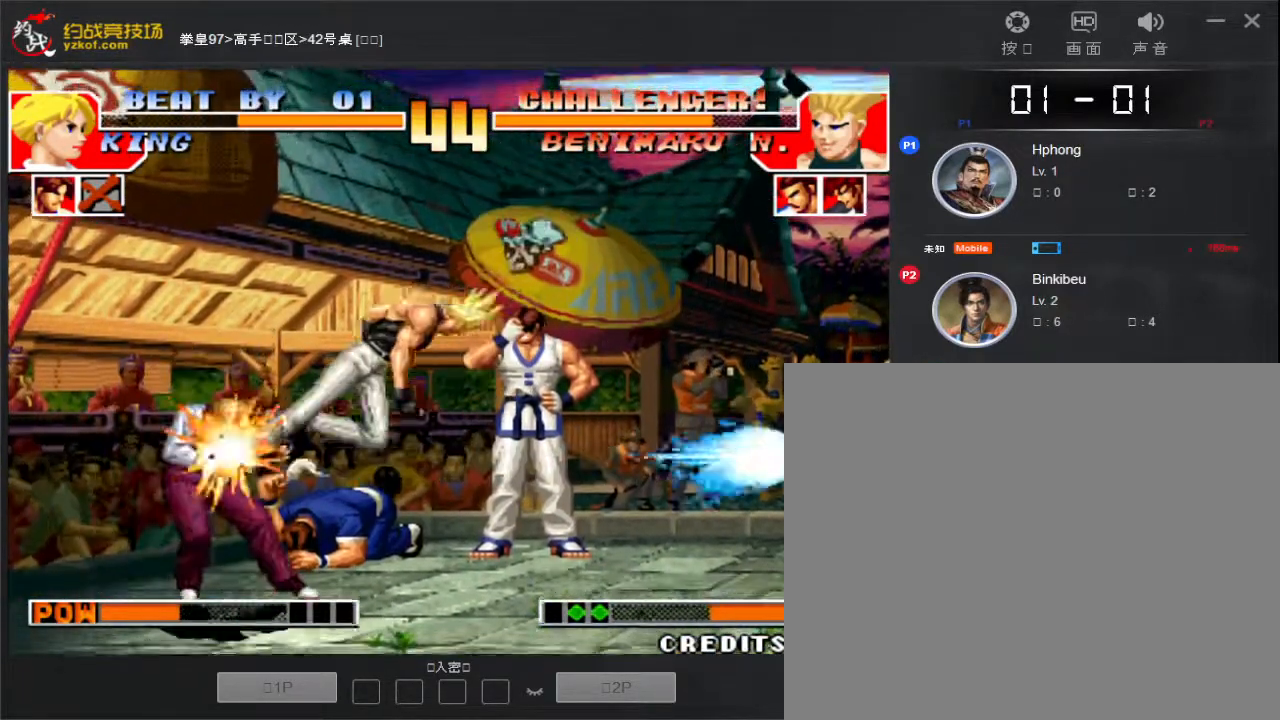
{"dt_ms": 500, "buttons": [], "left_stick": "left", "events": []}
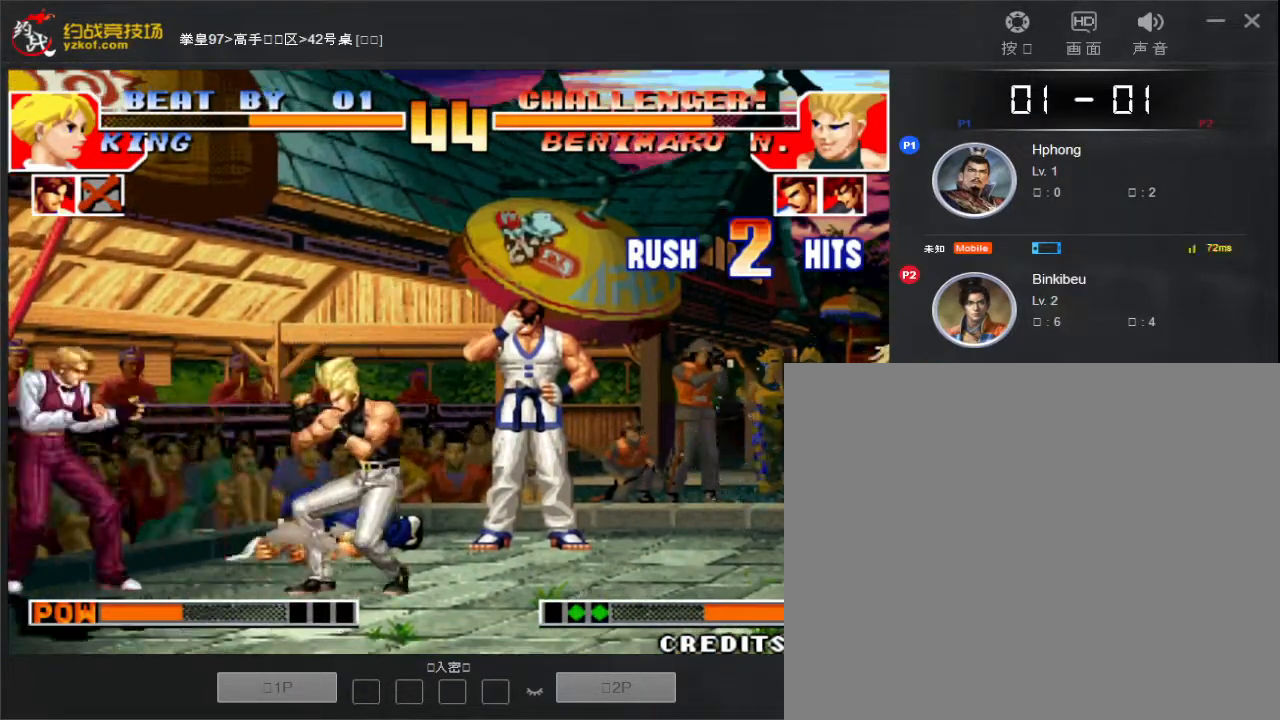
{"dt_ms": 500, "buttons": ["D"], "left_stick": "right", "events": [[83, "left_stick", "up"], [333, "left_stick", "left"], [417, "left_stick", "down"], [483, "D", "down"], [500, "left_stick", "right"]]}
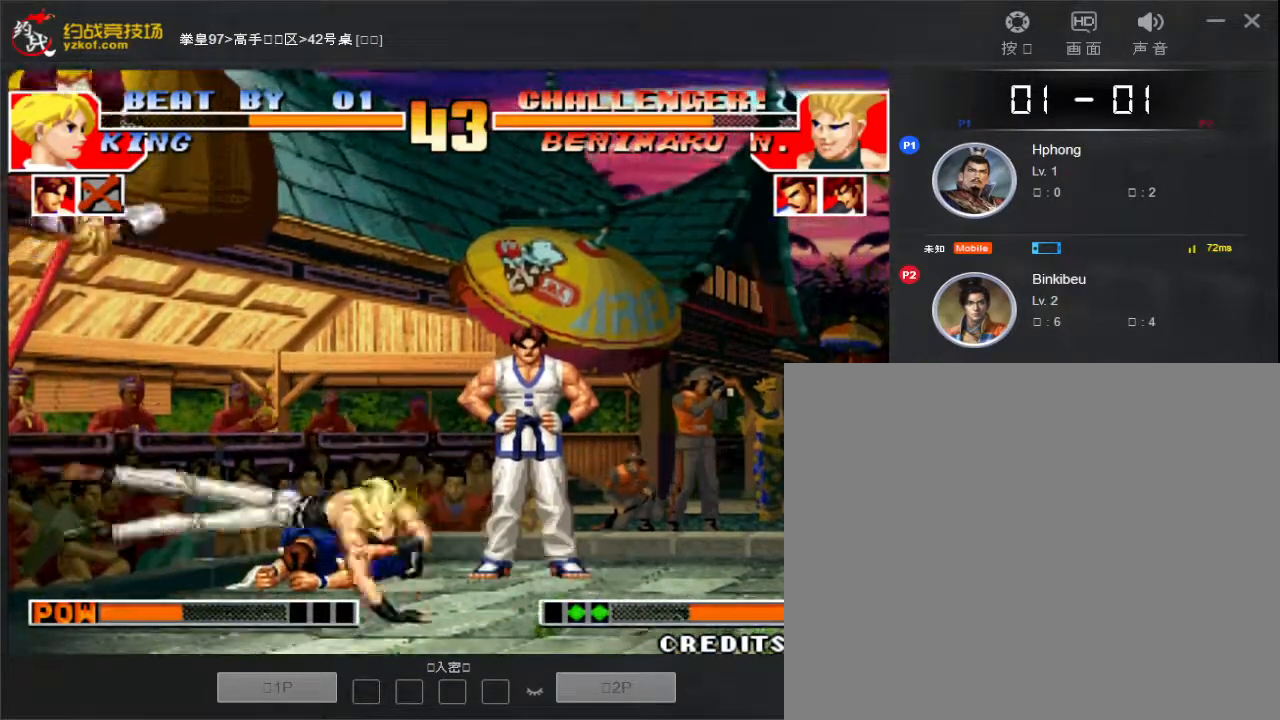
{"dt_ms": 500, "buttons": [], "left_stick": "left", "events": [[67, "left_stick", "center"], [183, "D", "up"], [400, "D", "down"], [483, "D", "up"], [483, "left_stick", "left"]]}
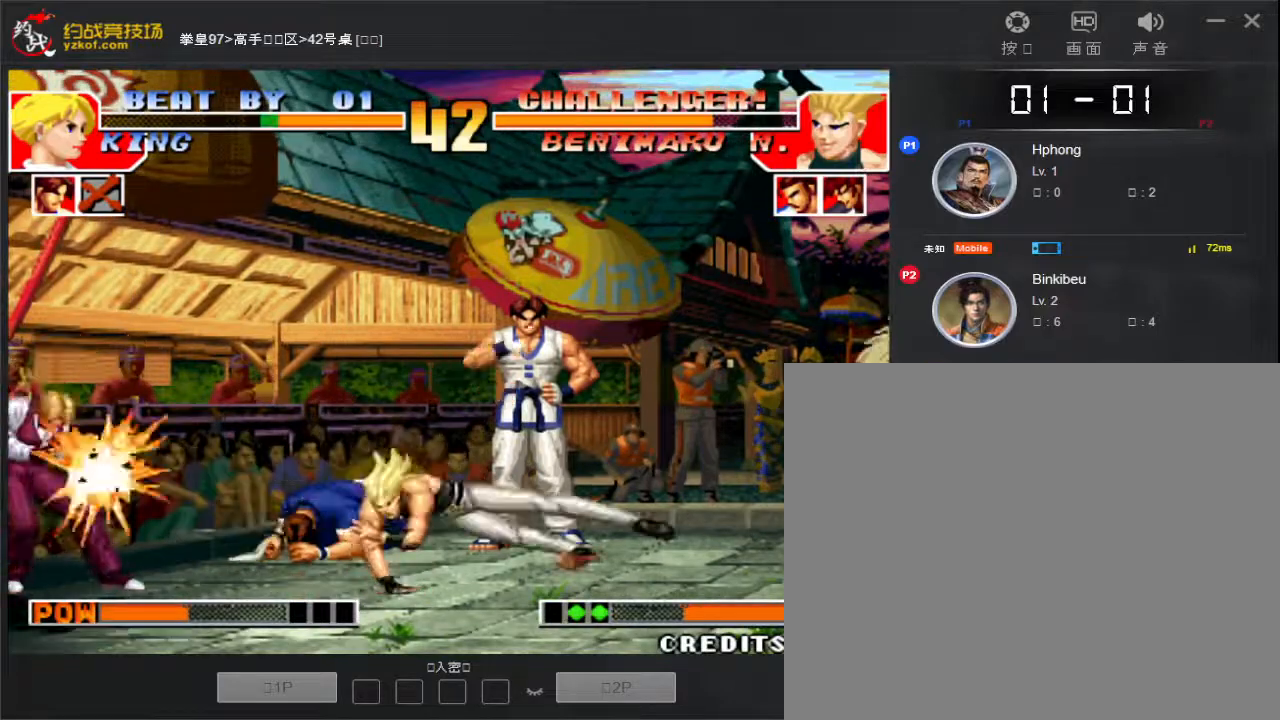
{"dt_ms": 500, "buttons": [], "left_stick": "left", "events": [[100, "D", "down"], [150, "D", "up"]]}
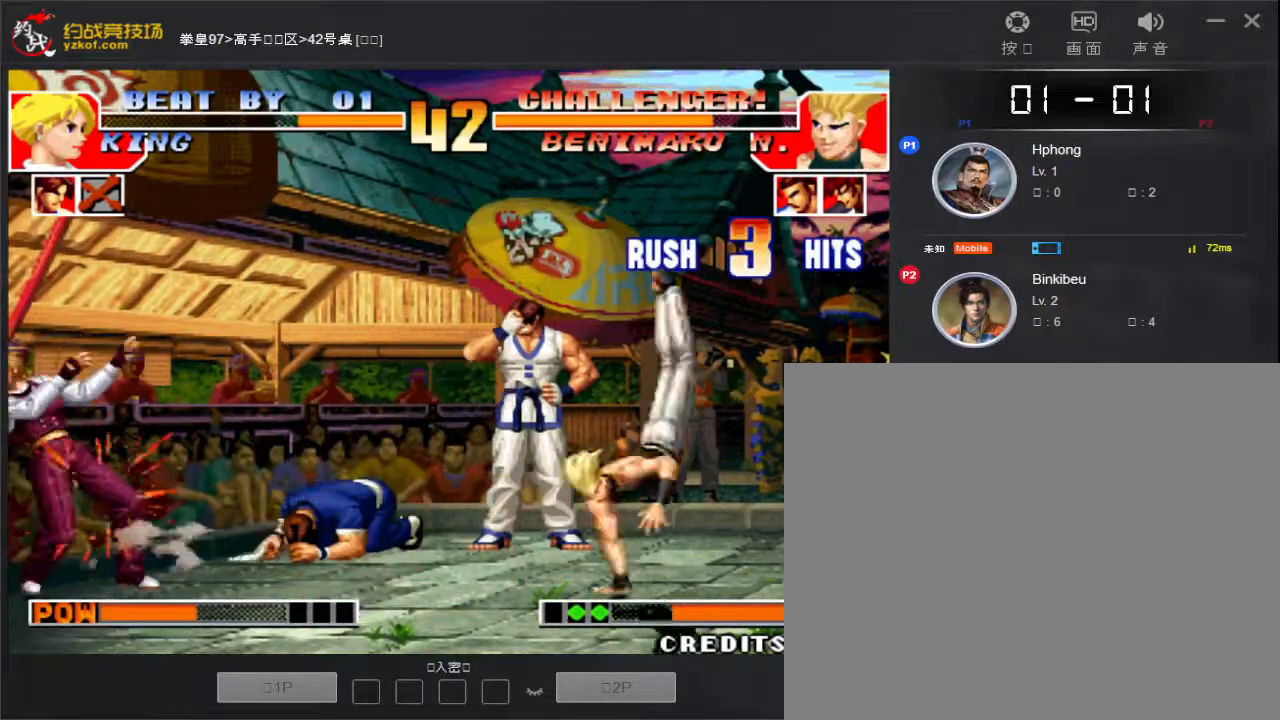
{"dt_ms": 500, "buttons": ["D"], "left_stick": "center", "events": [[233, "left_stick", "down-right"], [333, "D", "down"], [367, "left_stick", "center"], [400, "D", "up"], [500, "D", "down"]]}